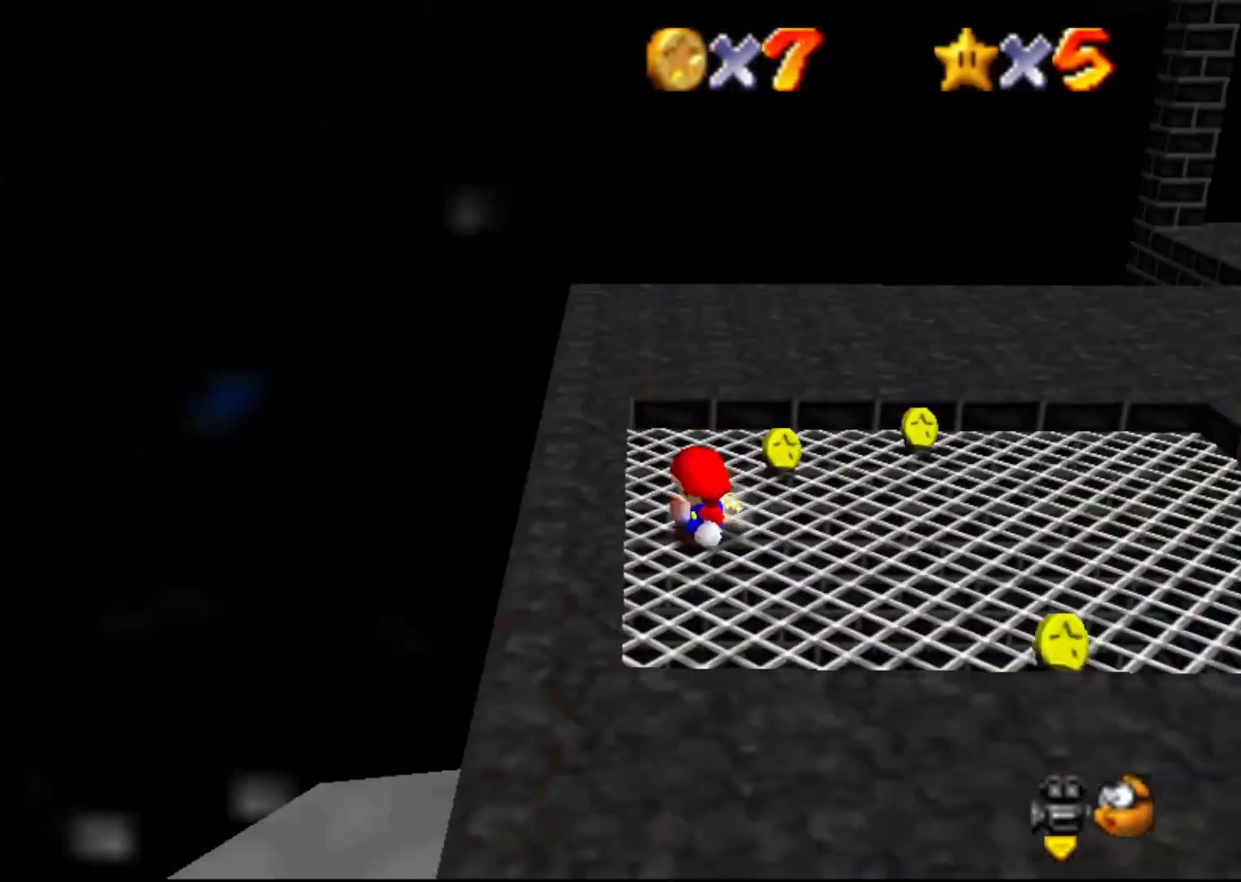
Gameplay with a controller (Nintendo layout); each line is a JSON object with the inputs held at the frame after it. "events" lists button and stick changes between this image and that frame as [ms after this image, input, new state], when the widget could be followed in between. Not read: L3 R3 Z.
{"buttons": ["A"], "left_stick": "down-left", "events": [[33, "left_stick", "up"], [200, "left_stick", "center"], [233, "A", "down"], [300, "left_stick", "down-left"]]}
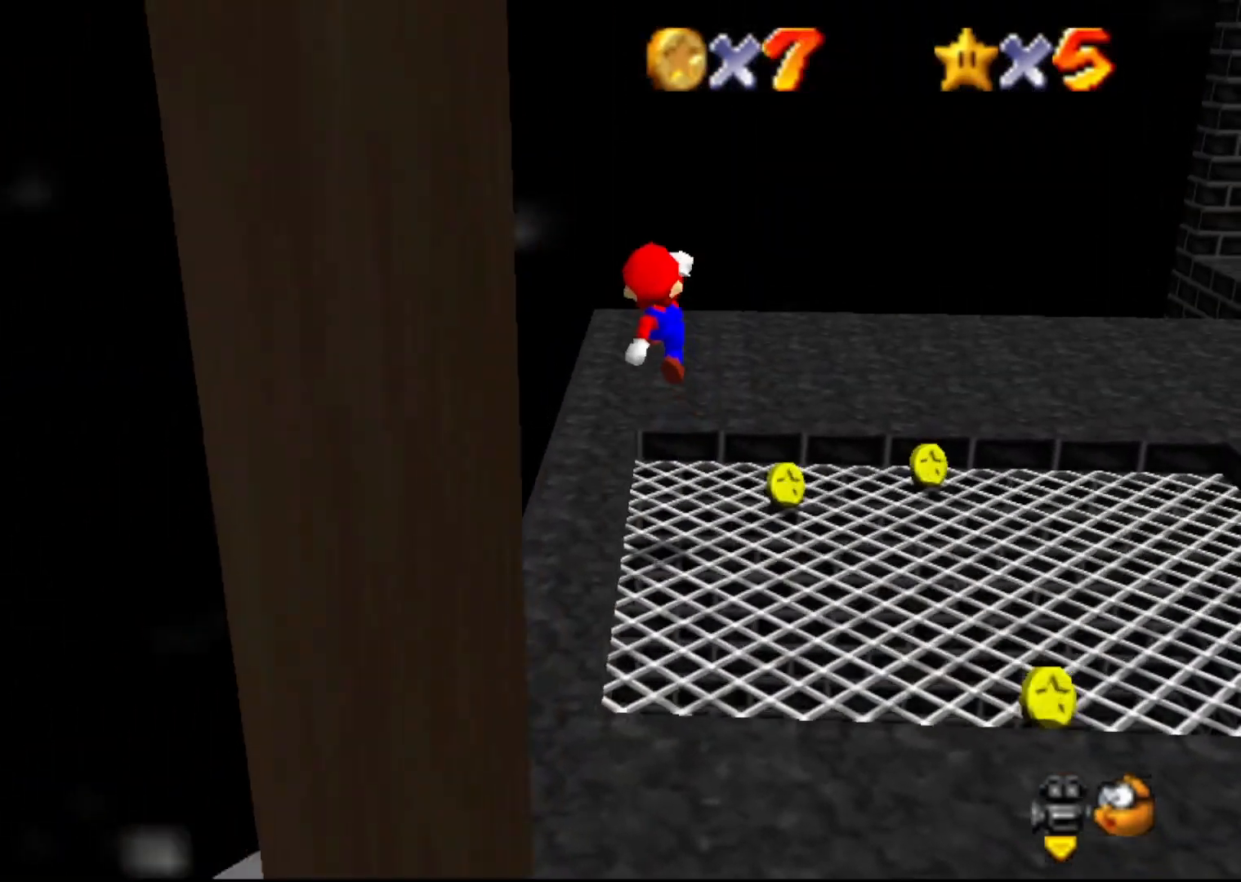
{"buttons": [], "left_stick": "left", "events": [[17, "B", "down"], [83, "A", "up"], [117, "B", "up"], [333, "left_stick", "left"]]}
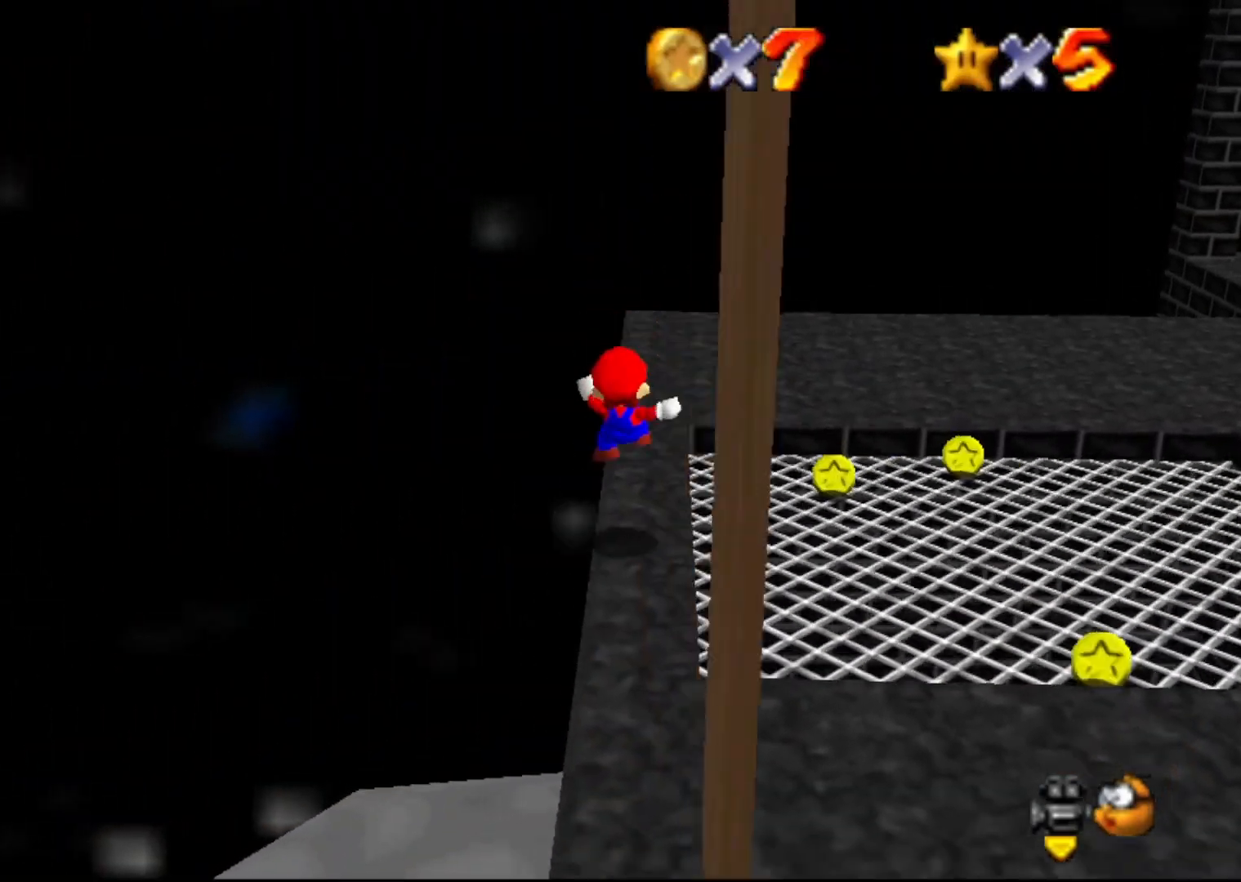
{"buttons": ["A"], "left_stick": "center", "events": [[100, "left_stick", "center"], [400, "left_stick", "up"], [500, "A", "down"], [500, "left_stick", "center"]]}
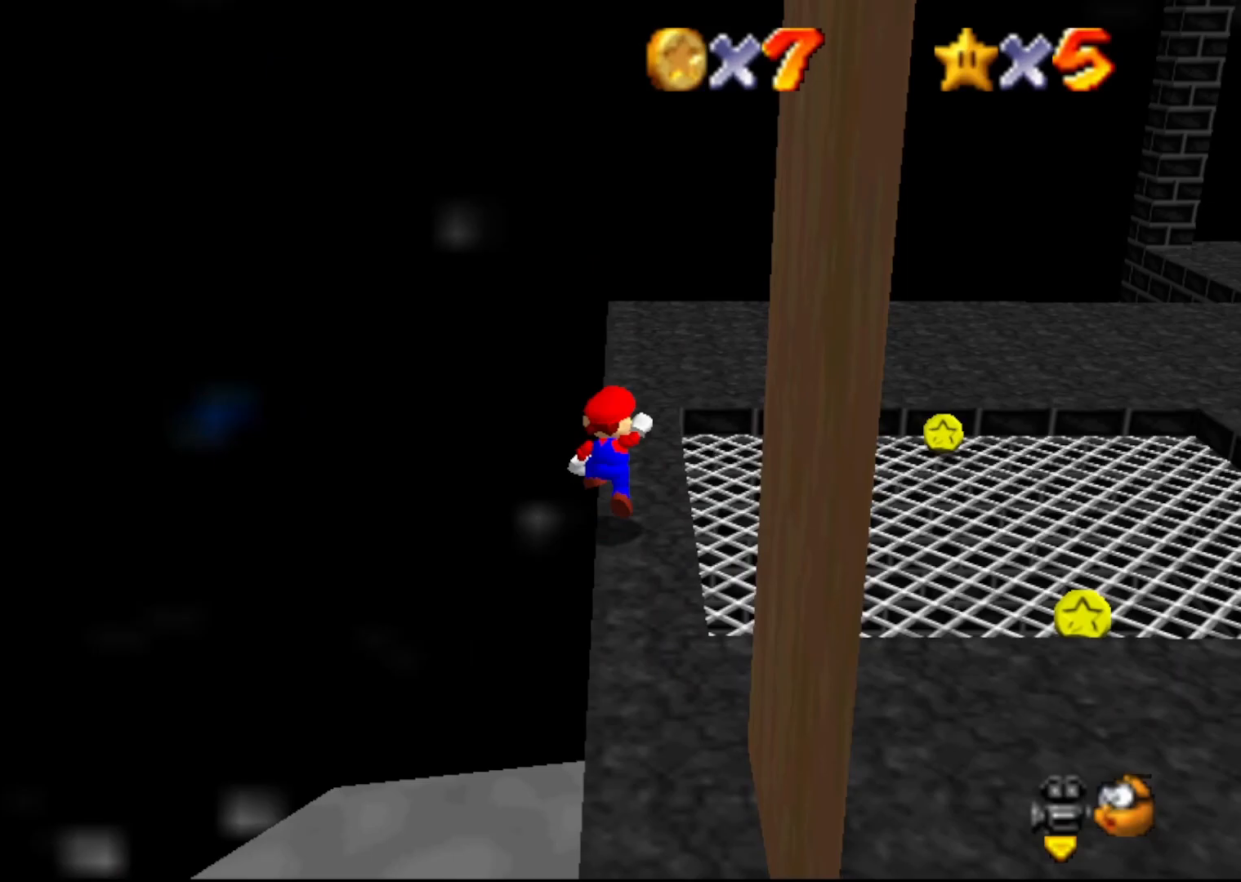
{"buttons": ["C_LEFT"], "left_stick": "center", "events": [[100, "A", "up"], [167, "left_stick", "left"], [267, "left_stick", "center"], [500, "C_LEFT", "down"]]}
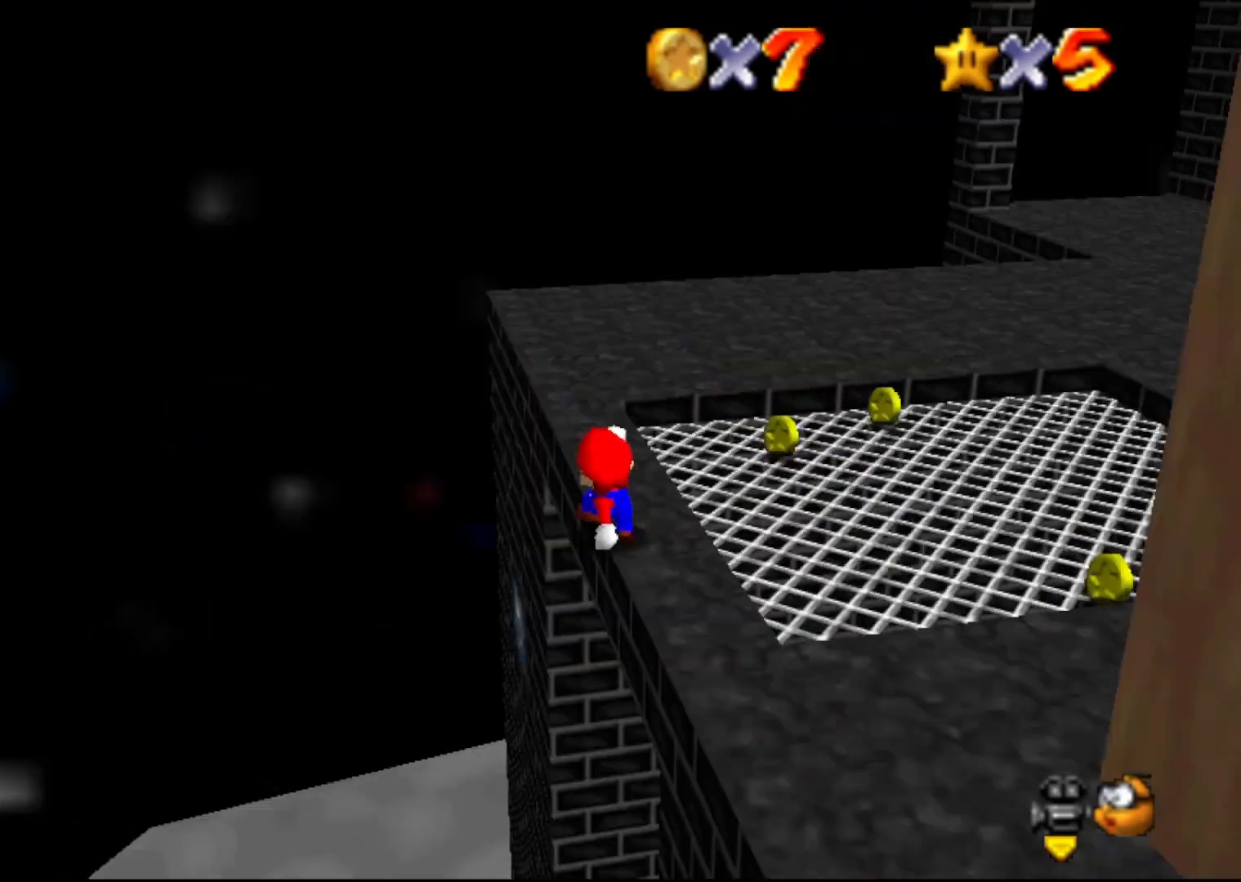
{"buttons": [], "left_stick": "center", "events": [[67, "C_LEFT", "up"], [150, "C_LEFT", "down"], [200, "C_LEFT", "up"]]}
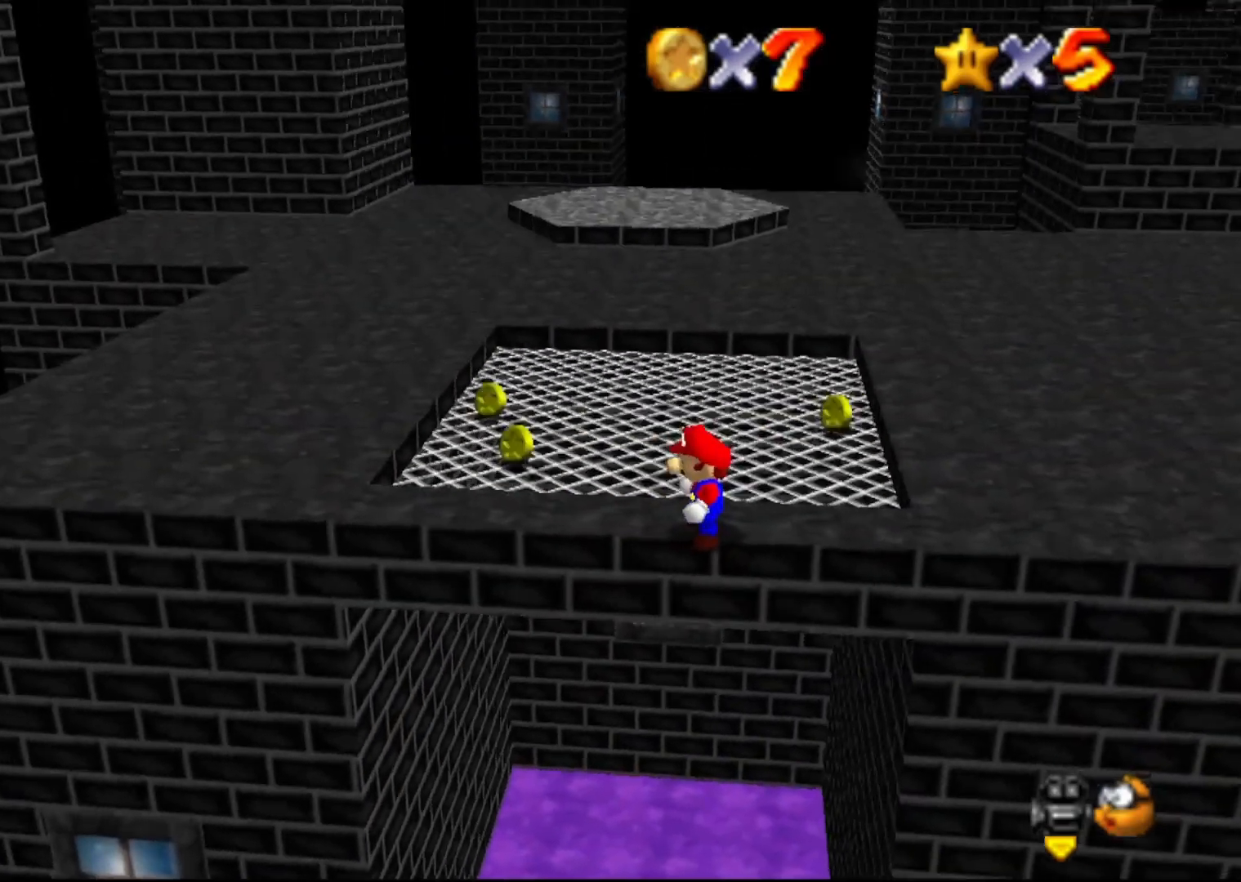
{"buttons": [], "left_stick": "left", "events": [[117, "A", "down"], [183, "A", "up"], [183, "left_stick", "left"]]}
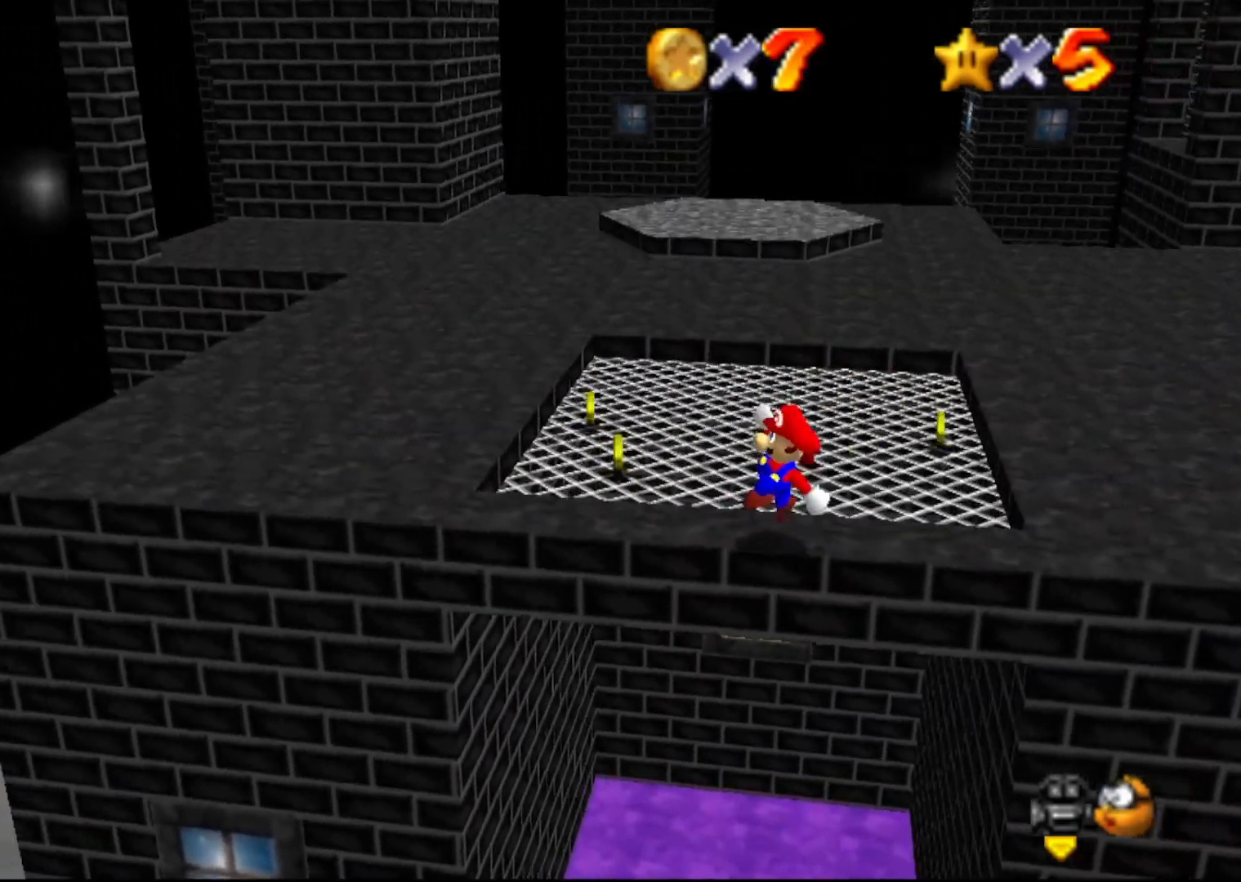
{"buttons": [], "left_stick": "center", "events": [[50, "left_stick", "center"], [400, "left_stick", "left"], [500, "left_stick", "center"]]}
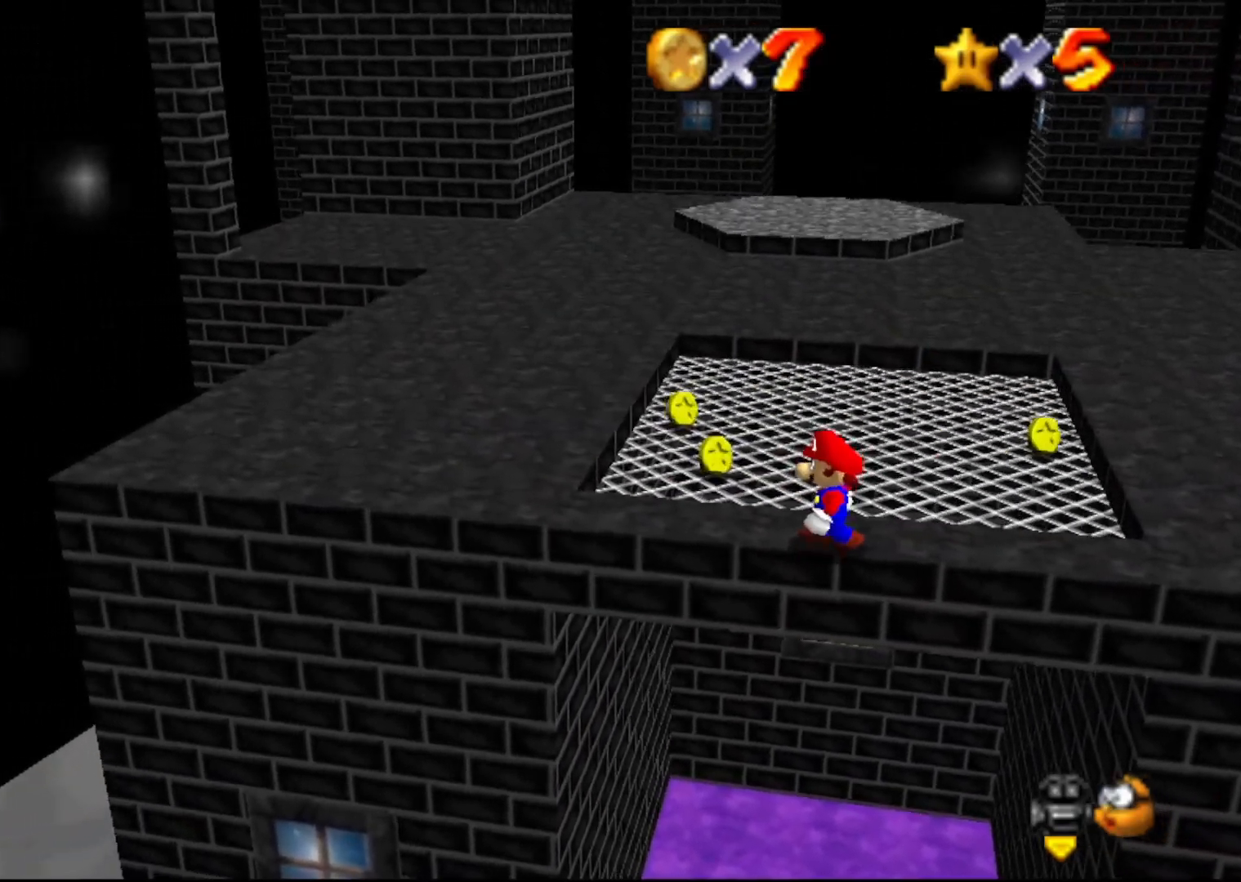
{"buttons": [], "left_stick": "down", "events": [[133, "A", "down"], [200, "A", "up"], [433, "left_stick", "down"]]}
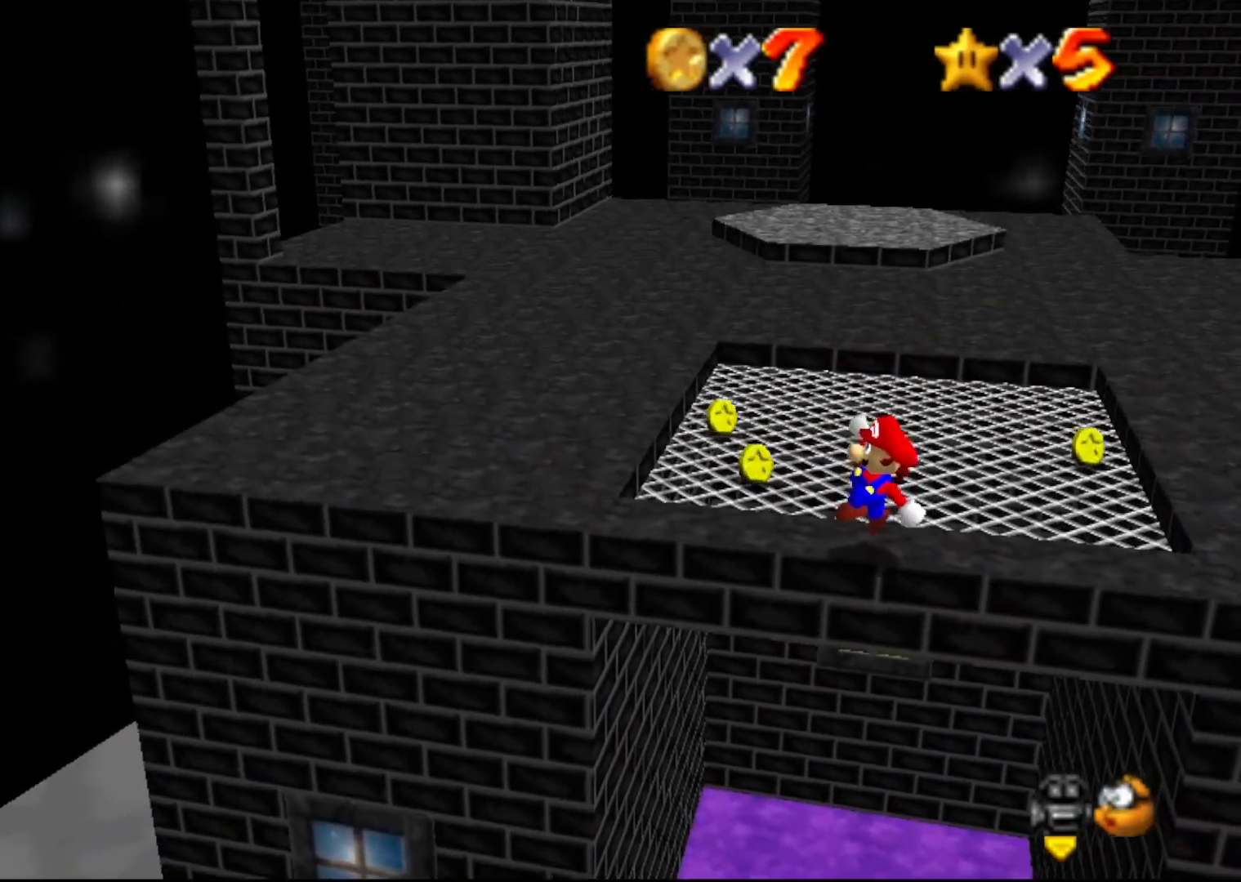
{"buttons": [], "left_stick": "center", "events": [[33, "left_stick", "center"]]}
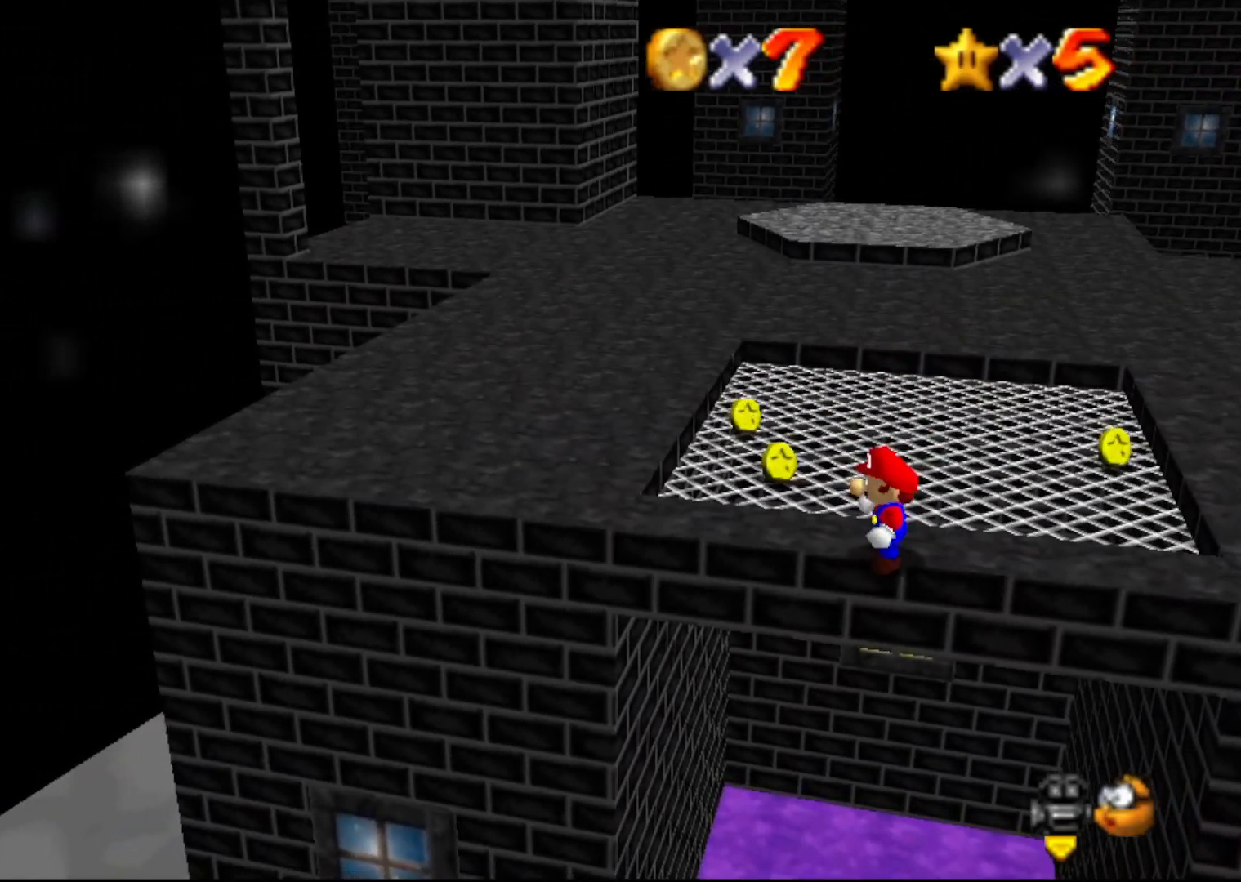
{"buttons": [], "left_stick": "center", "events": []}
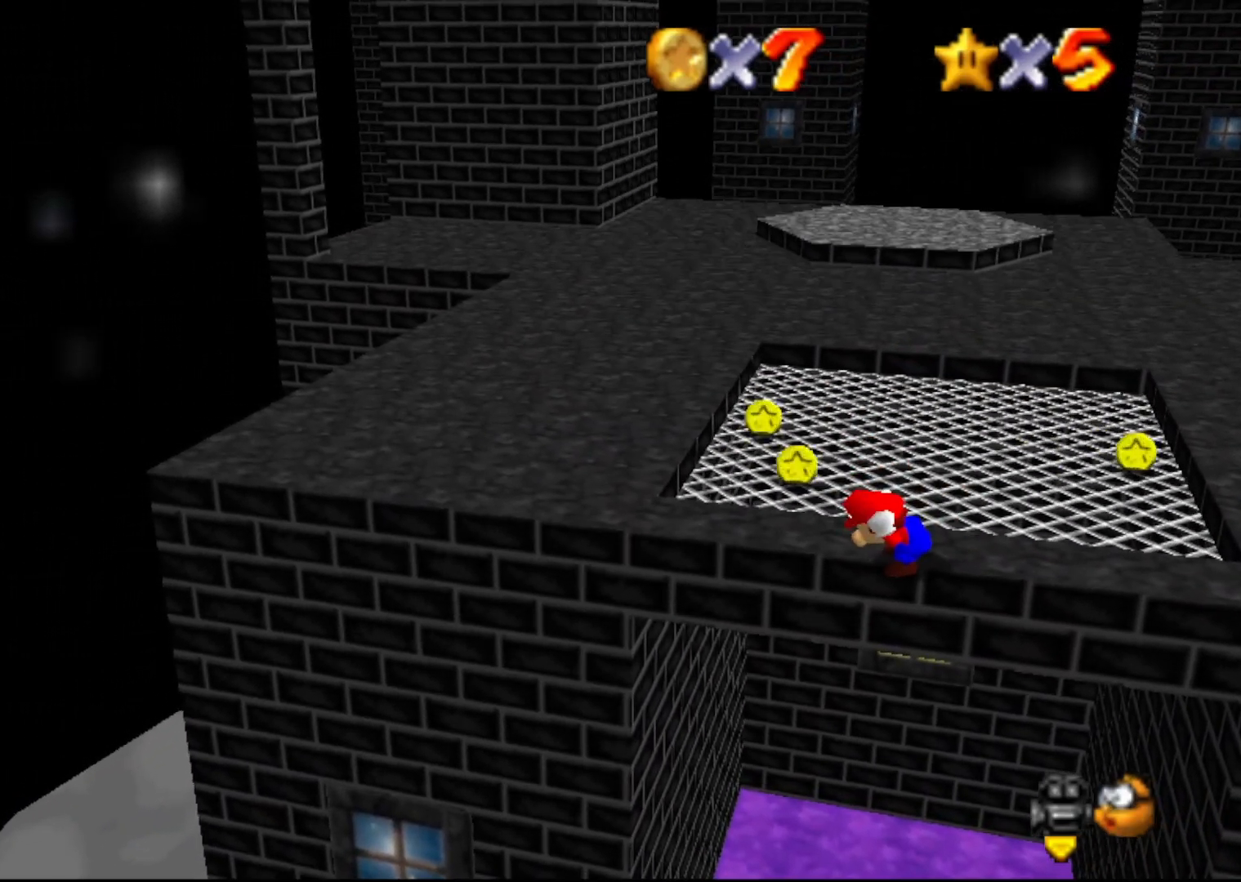
{"buttons": ["A"], "left_stick": "down-left", "events": [[117, "A", "down"], [117, "left_stick", "down"], [283, "left_stick", "down-left"]]}
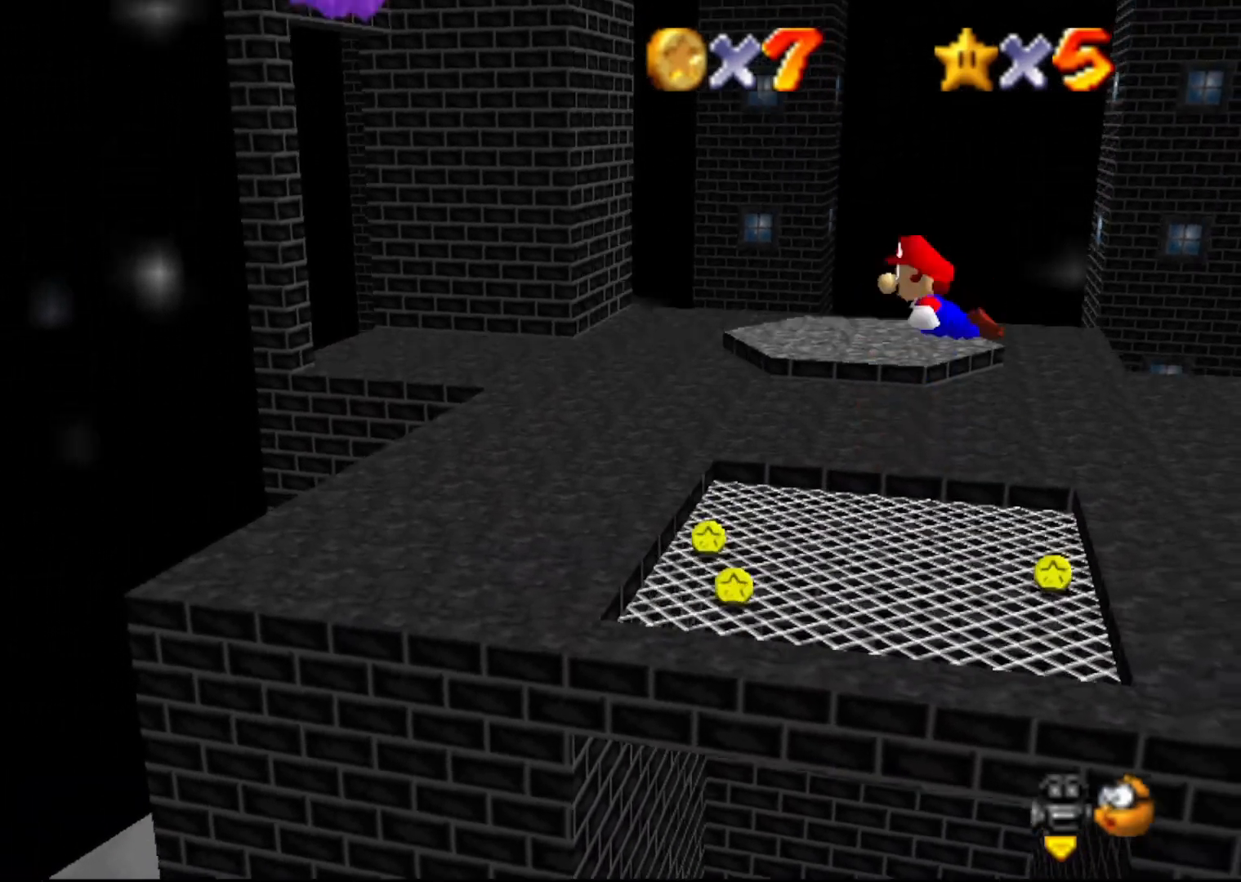
{"buttons": ["A"], "left_stick": "up-left", "events": [[200, "left_stick", "left"], [500, "left_stick", "up-left"]]}
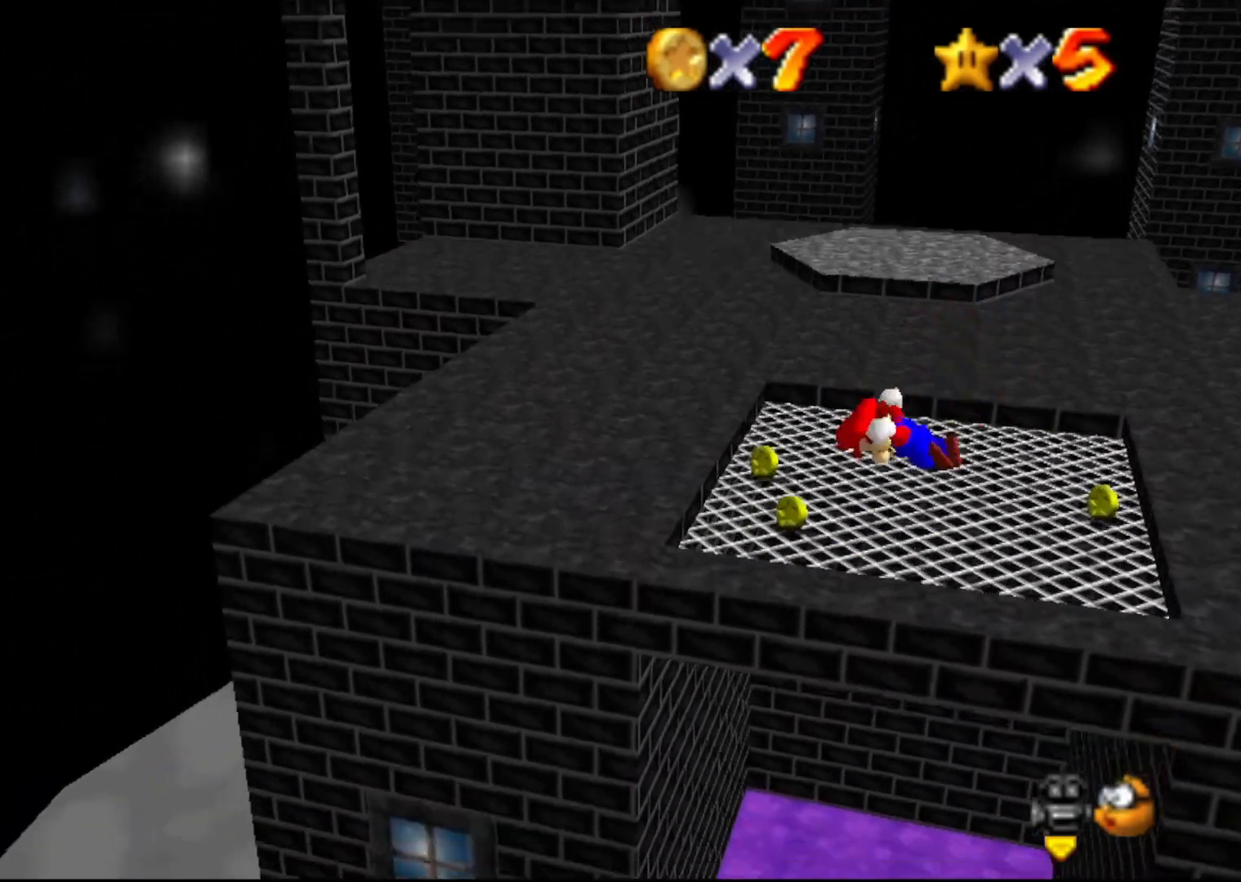
{"buttons": [], "left_stick": "up-left", "events": [[200, "A", "up"]]}
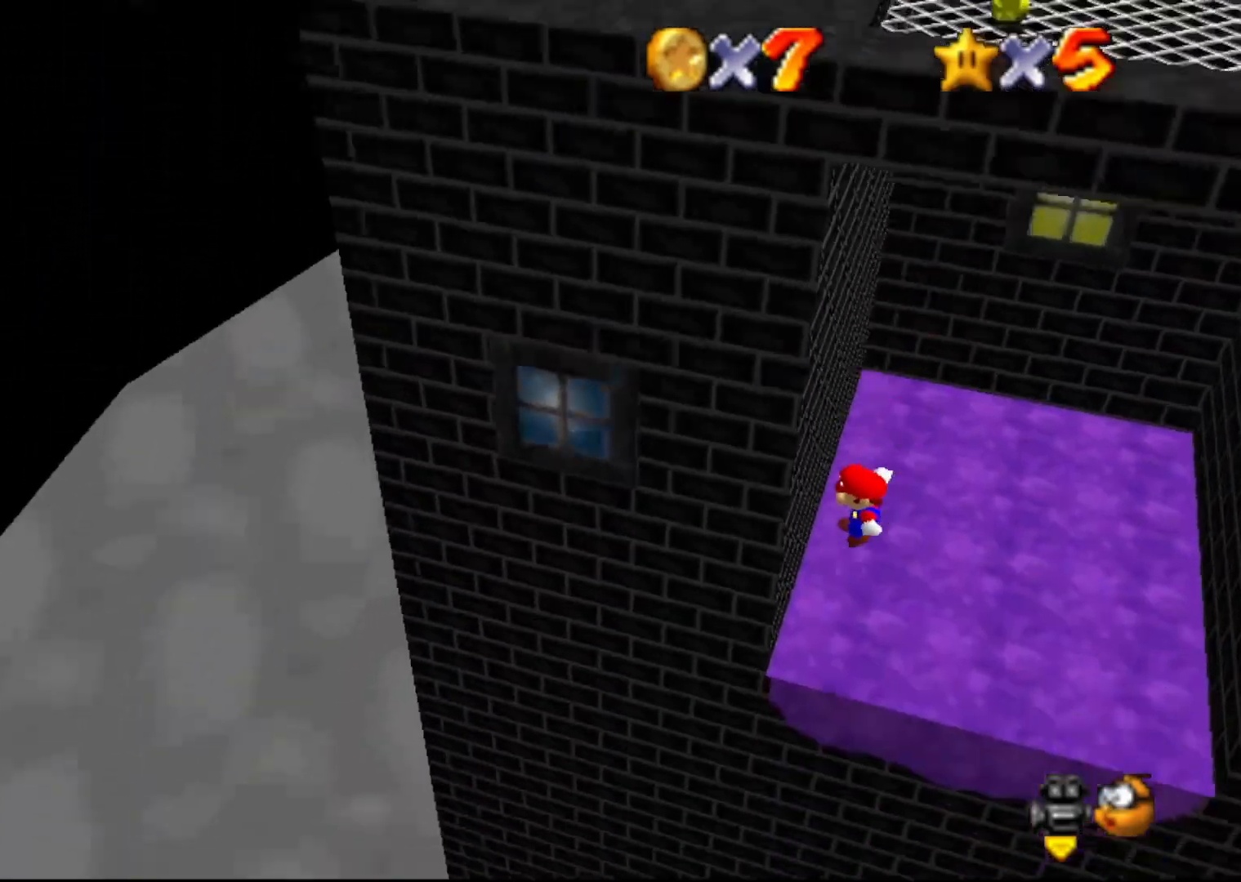
{"buttons": ["A"], "left_stick": "up-right", "events": [[183, "A", "down"], [267, "left_stick", "up-right"]]}
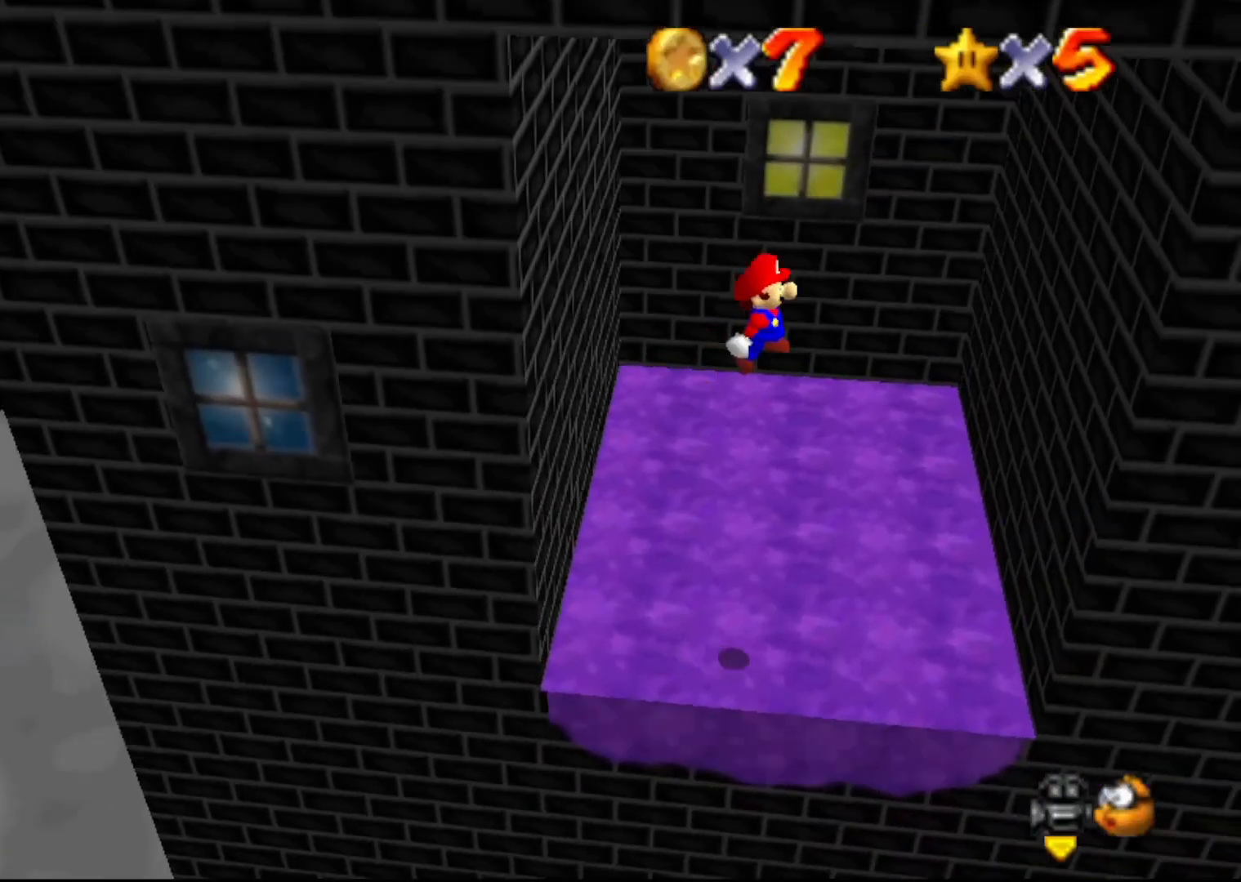
{"buttons": [], "left_stick": "up-right", "events": [[17, "left_stick", "center"], [183, "left_stick", "up-right"], [283, "A", "up"]]}
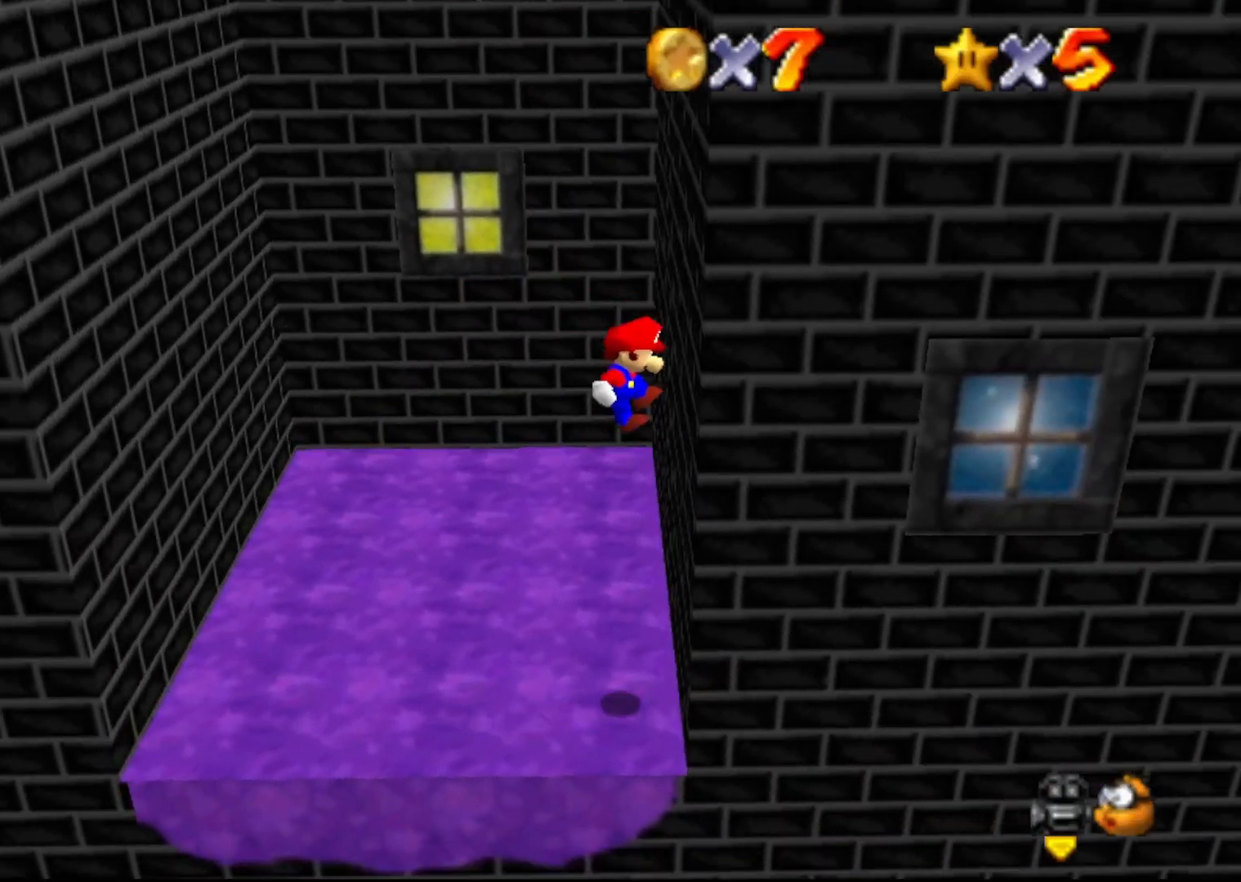
{"buttons": [], "left_stick": "up-left", "events": [[100, "A", "down"], [100, "left_stick", "up-left"], [350, "A", "up"]]}
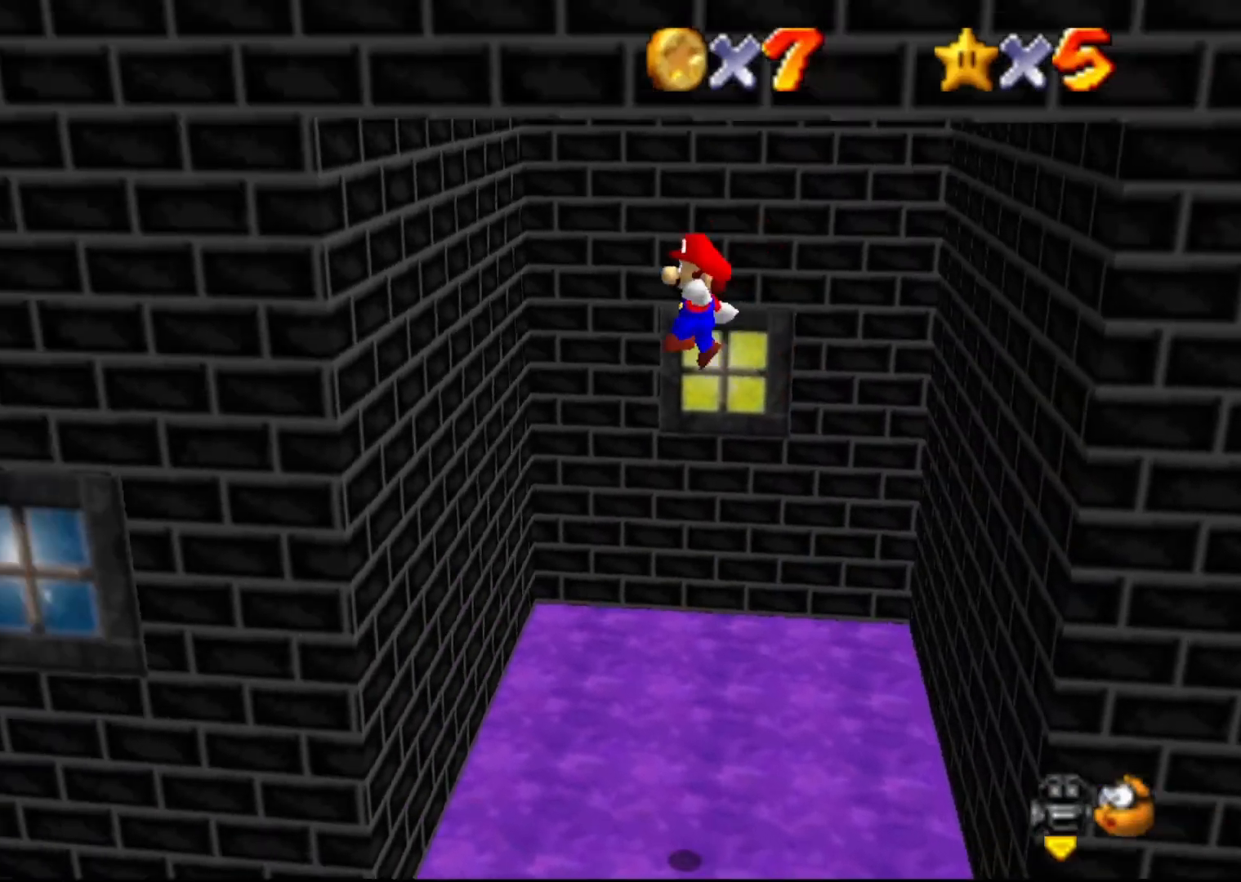
{"buttons": ["A"], "left_stick": "up-right", "events": [[367, "left_stick", "up-right"], [417, "A", "down"]]}
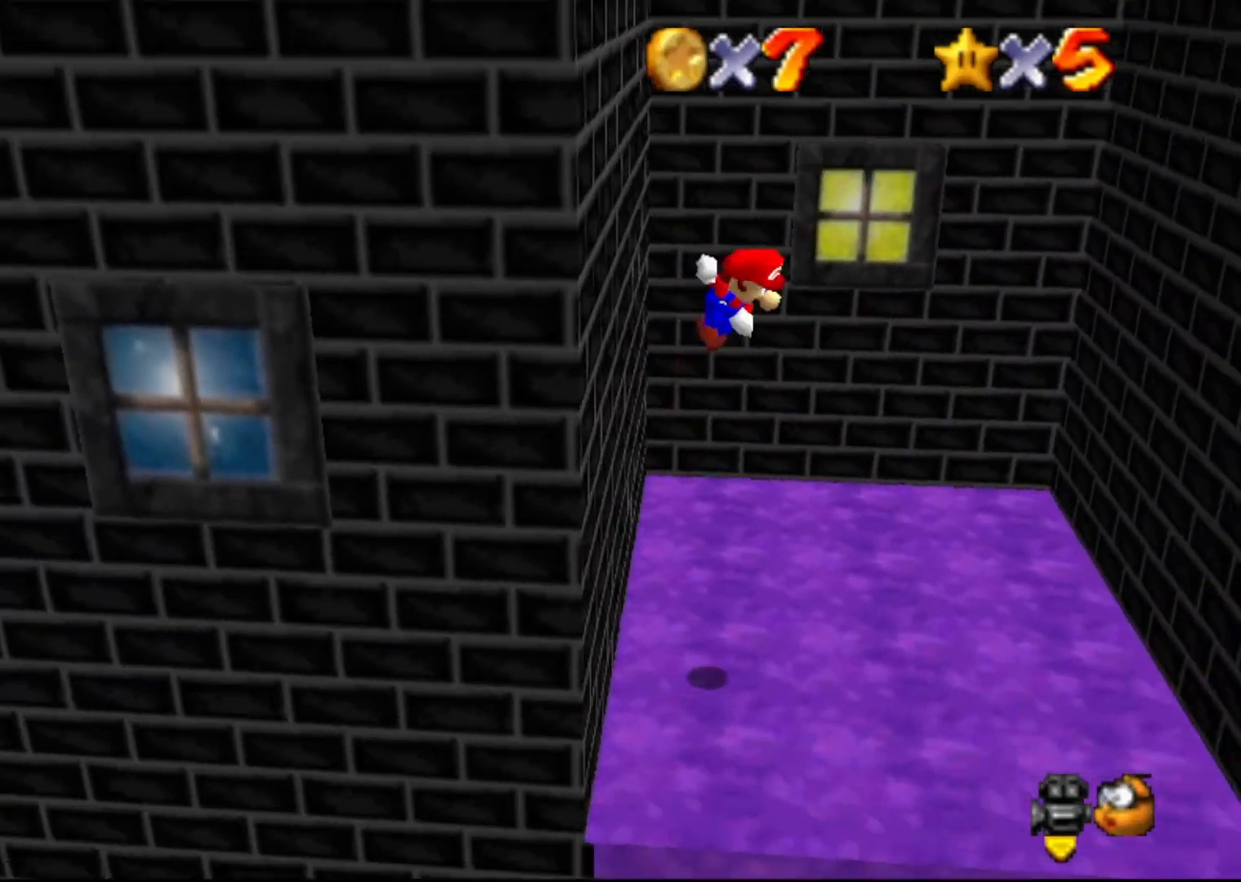
{"buttons": [], "left_stick": "up-right", "events": [[167, "A", "up"]]}
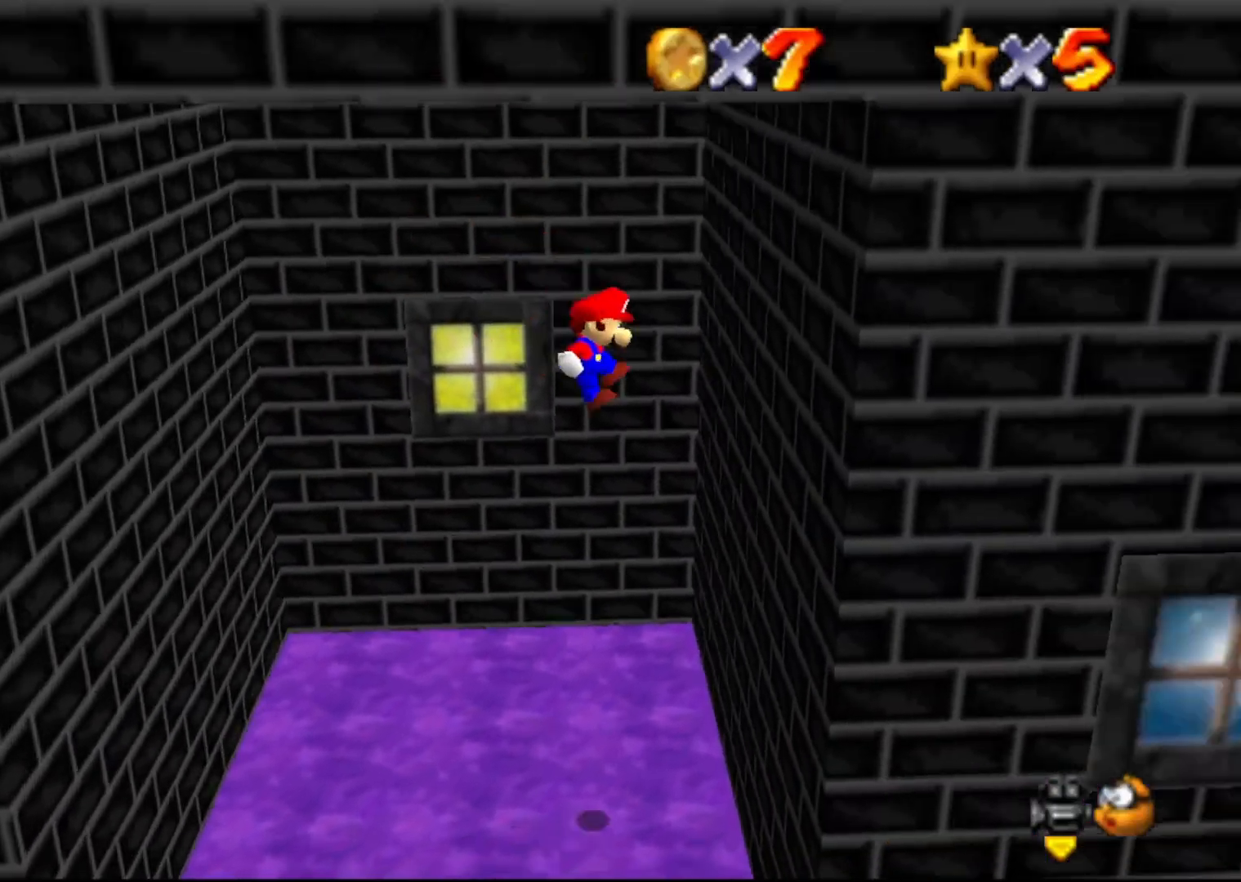
{"buttons": [], "left_stick": "up-left", "events": [[283, "A", "down"], [283, "left_stick", "up-left"], [467, "A", "up"]]}
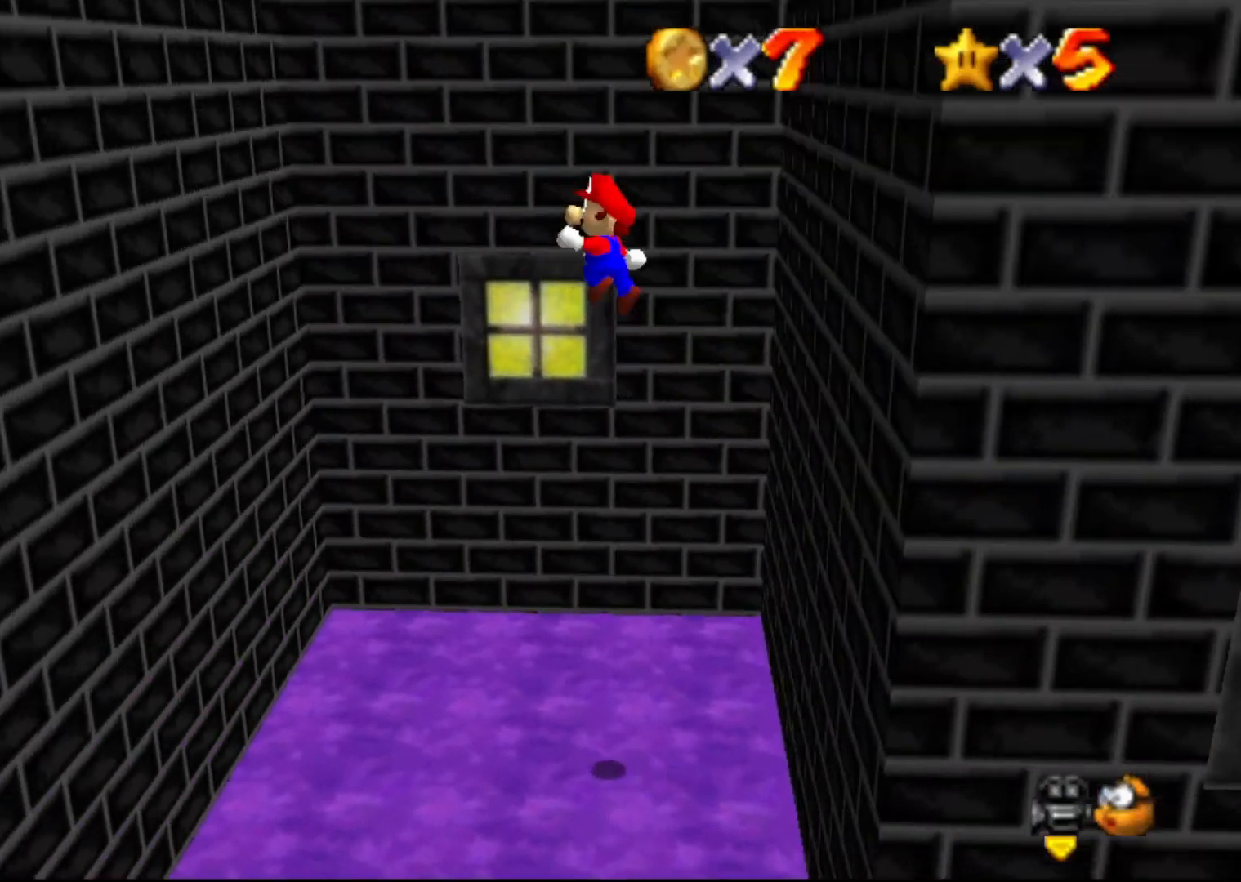
{"buttons": [], "left_stick": "up", "events": [[433, "left_stick", "up"]]}
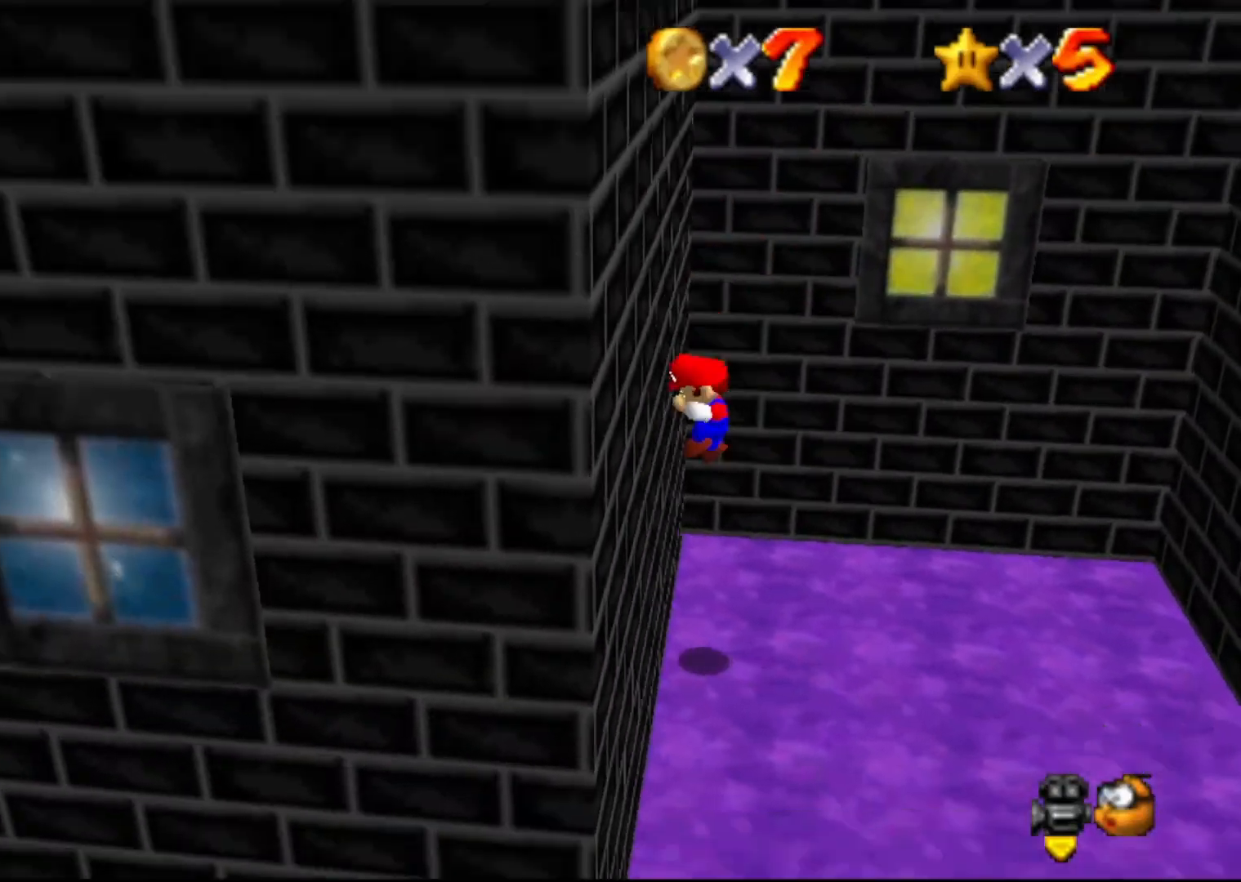
{"buttons": [], "left_stick": "up-right", "events": [[100, "A", "down"], [100, "left_stick", "up-right"], [367, "A", "up"]]}
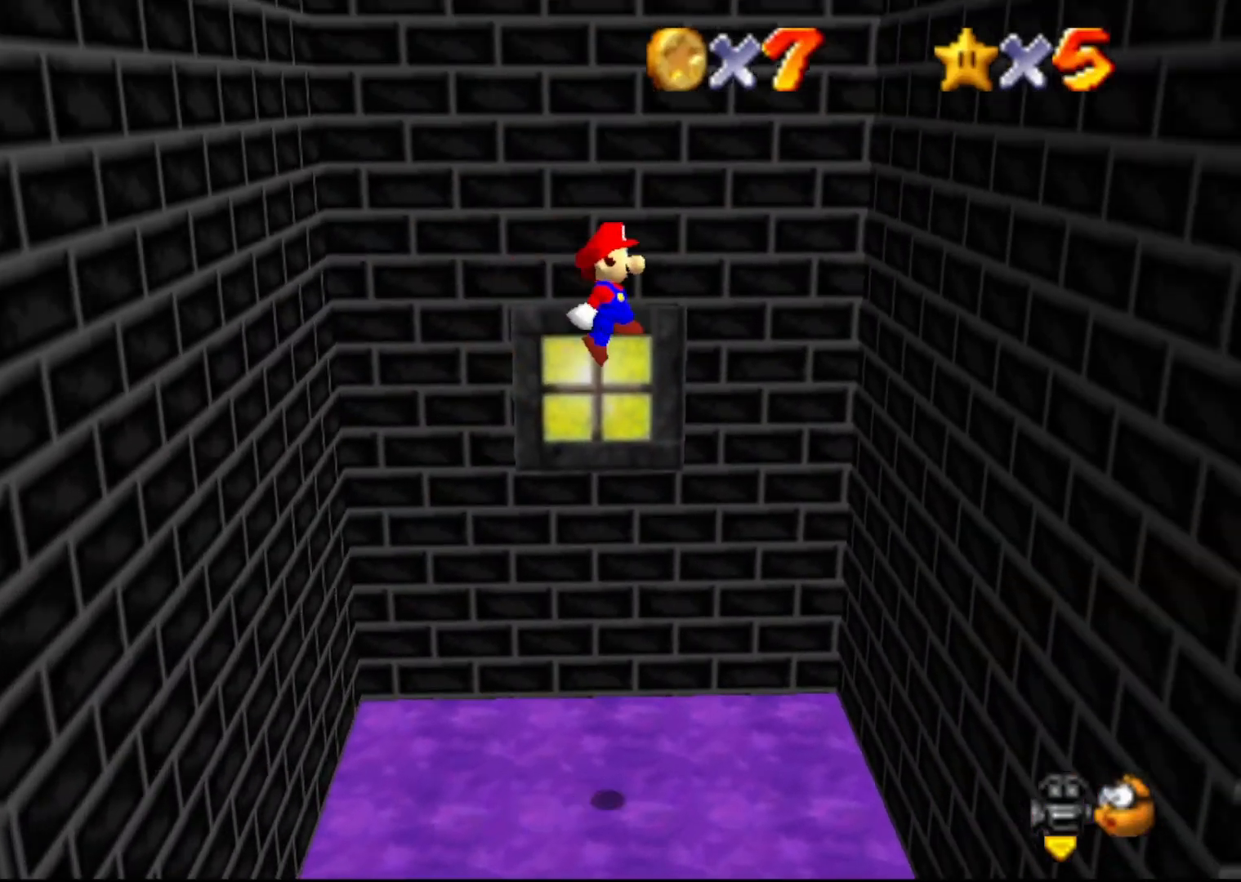
{"buttons": ["A"], "left_stick": "down-left", "events": [[333, "left_stick", "right"], [433, "A", "down"], [433, "left_stick", "down-left"]]}
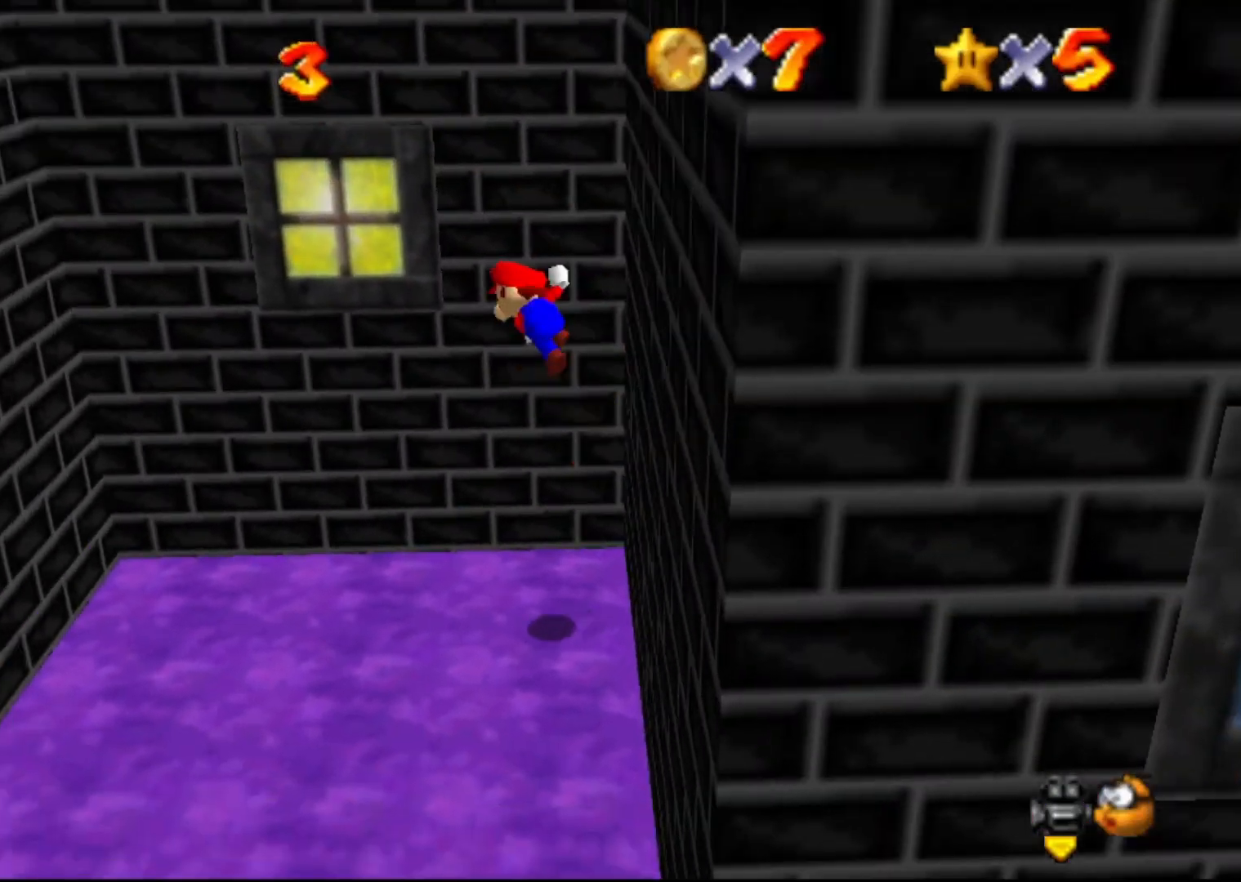
{"buttons": [], "left_stick": "down-left", "events": [[250, "A", "up"]]}
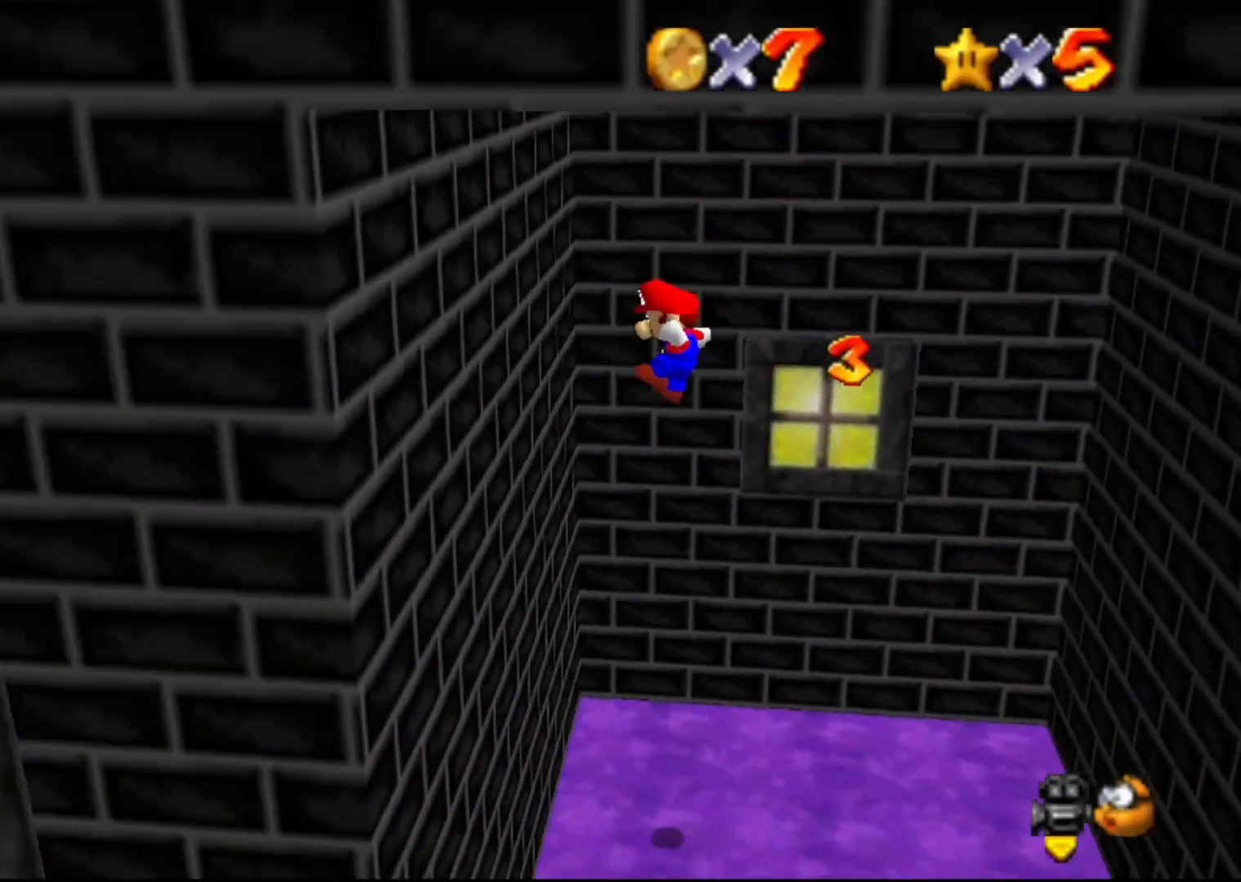
{"buttons": [], "left_stick": "right", "events": [[133, "left_stick", "down"], [233, "A", "down"], [283, "left_stick", "down-right"], [383, "left_stick", "right"], [433, "A", "up"]]}
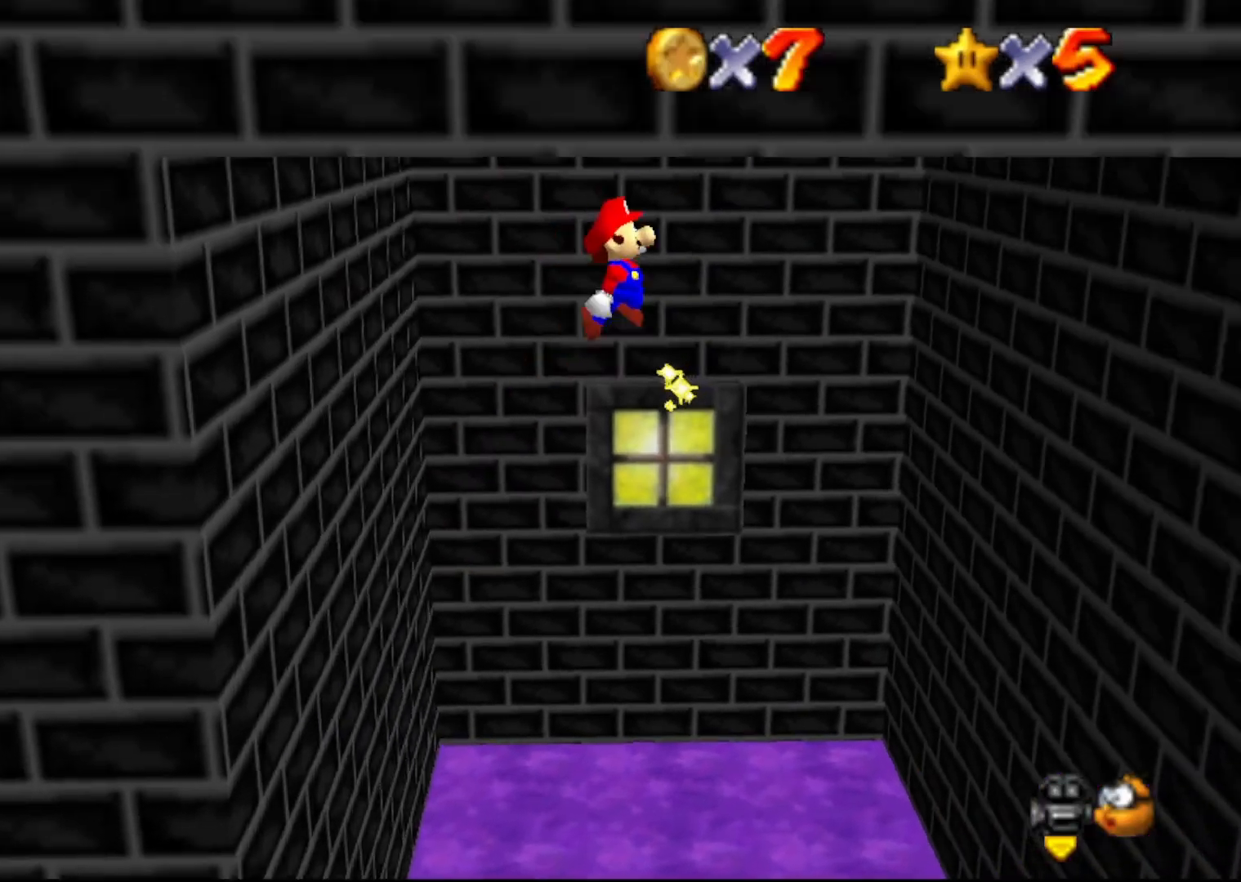
{"buttons": [], "left_stick": "down", "events": [[133, "left_stick", "down-right"], [417, "left_stick", "down"]]}
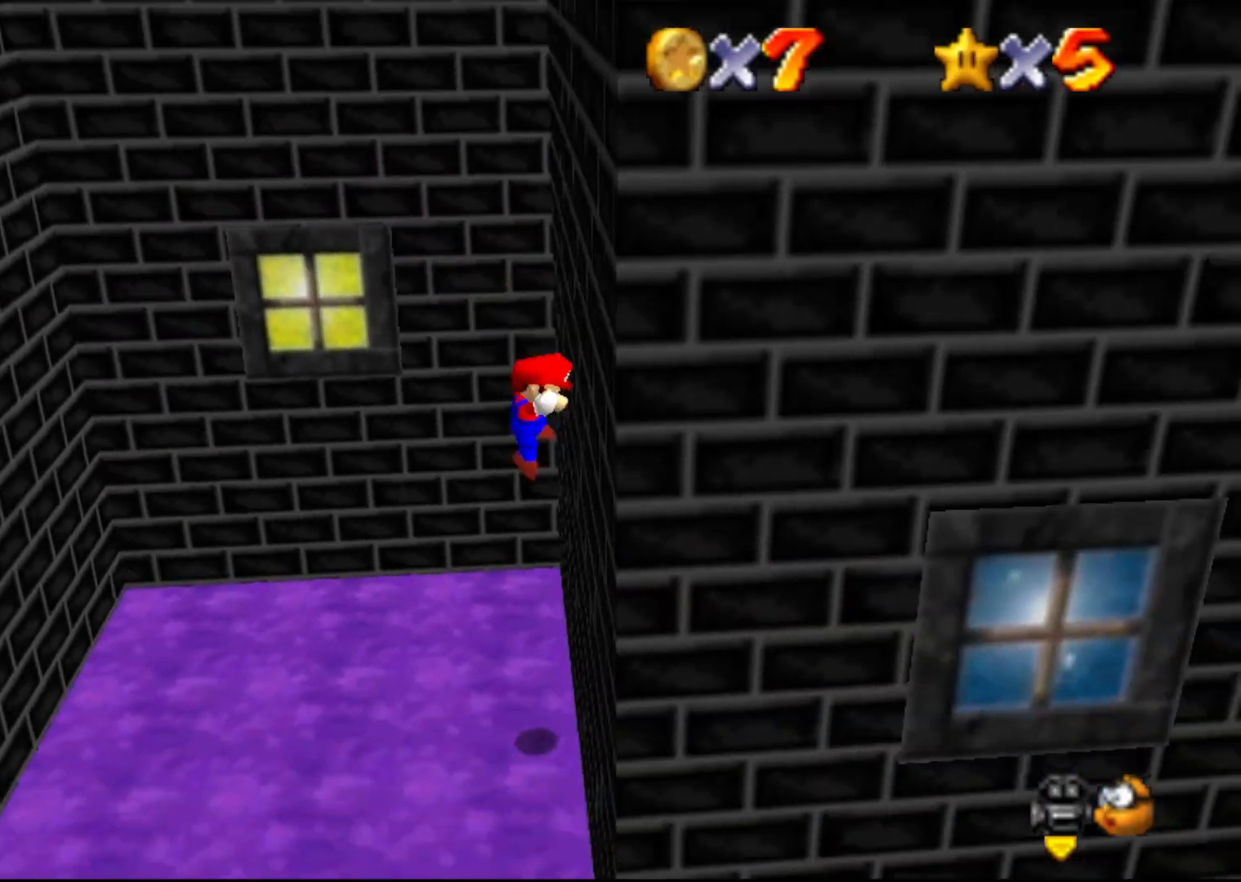
{"buttons": [], "left_stick": "down-left", "events": [[83, "left_stick", "down-left"], [117, "A", "down"], [333, "A", "up"]]}
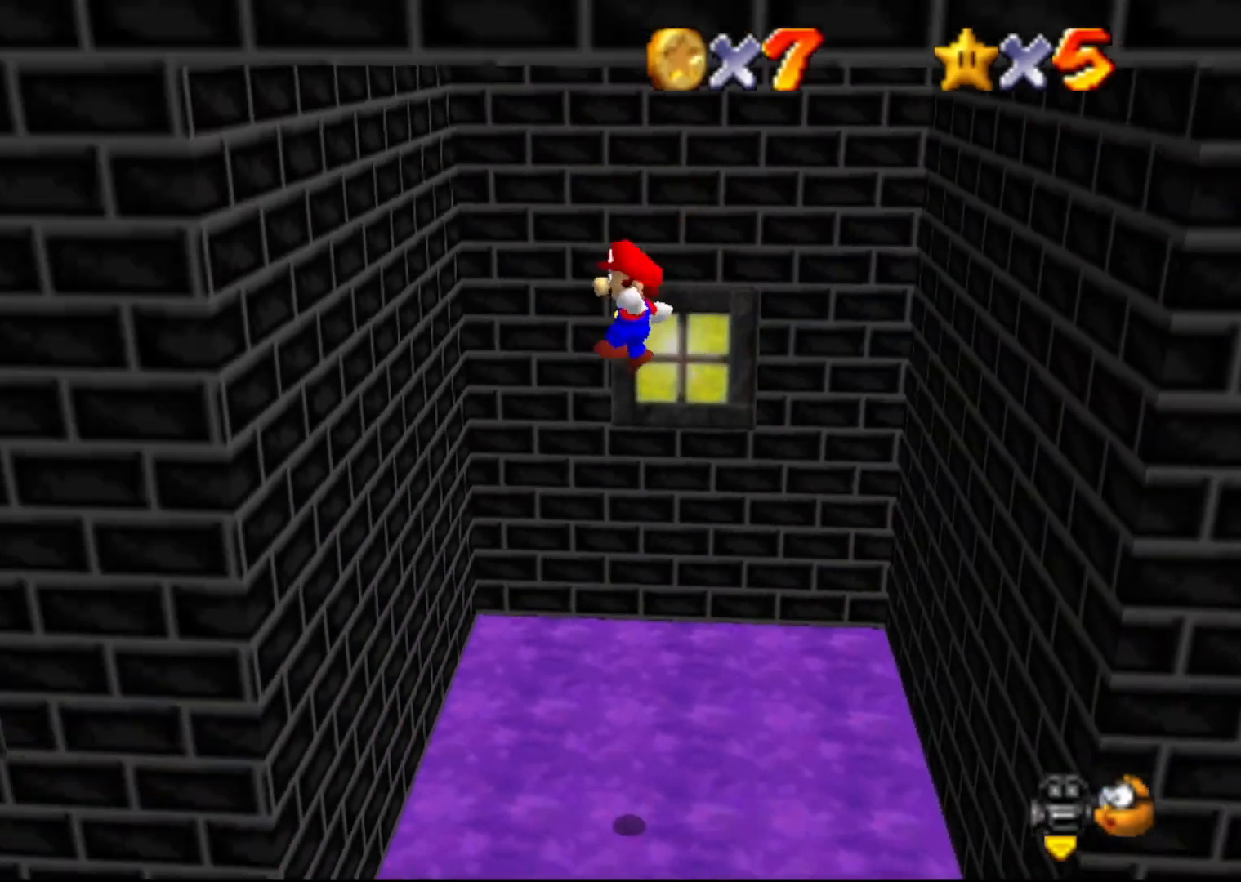
{"buttons": ["A"], "left_stick": "down-right", "events": [[383, "left_stick", "down-right"], [400, "A", "down"]]}
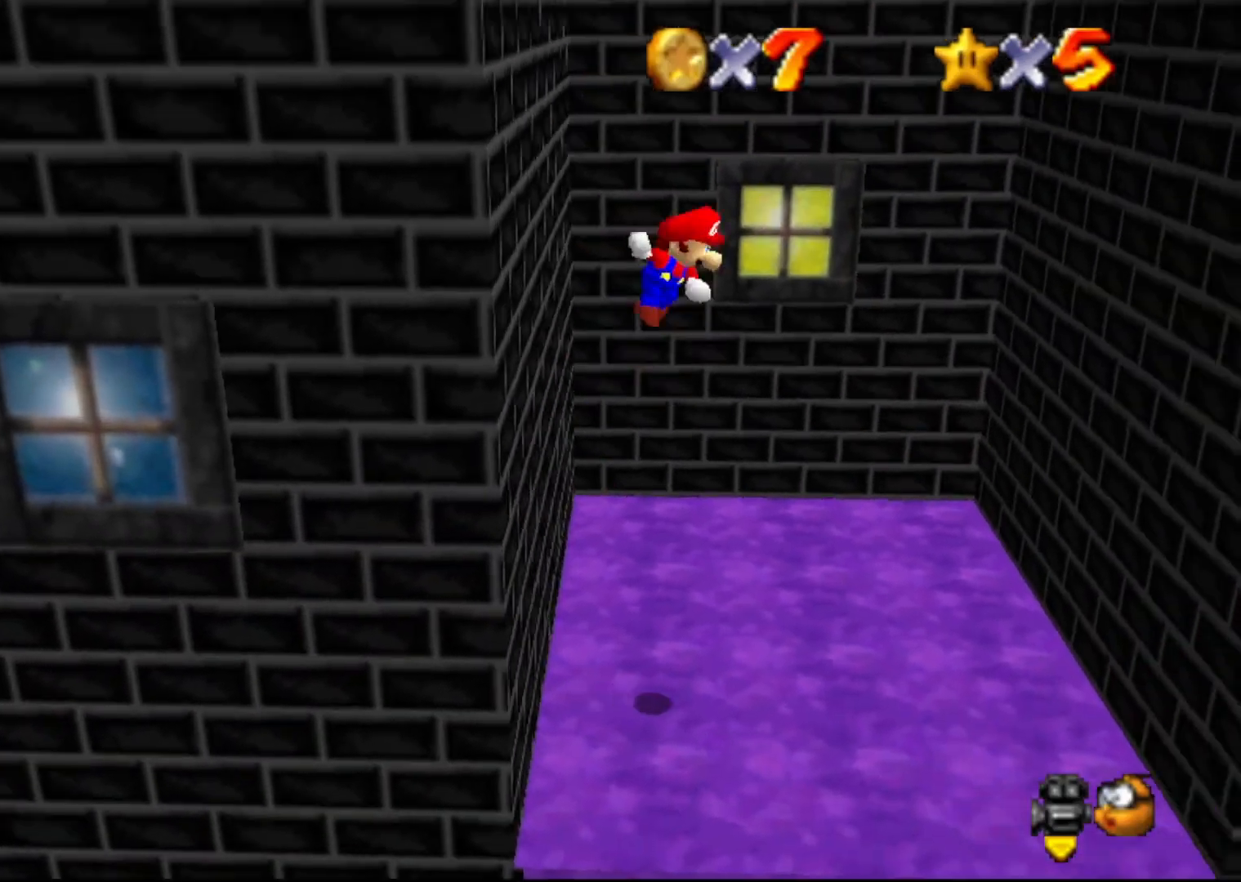
{"buttons": [], "left_stick": "down-right", "events": [[67, "A", "up"]]}
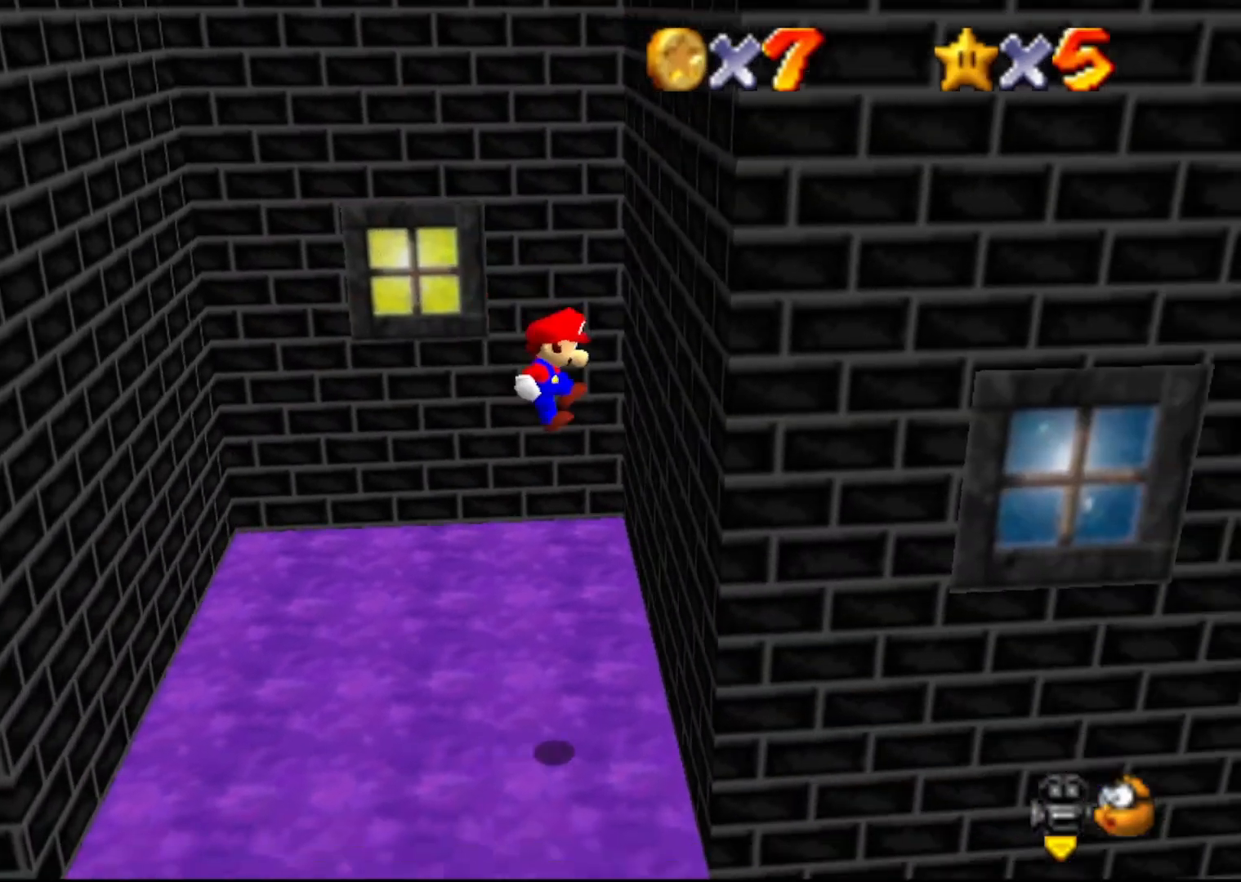
{"buttons": [], "left_stick": "left", "events": [[217, "A", "down"], [217, "left_stick", "down-left"], [433, "A", "up"], [500, "left_stick", "left"]]}